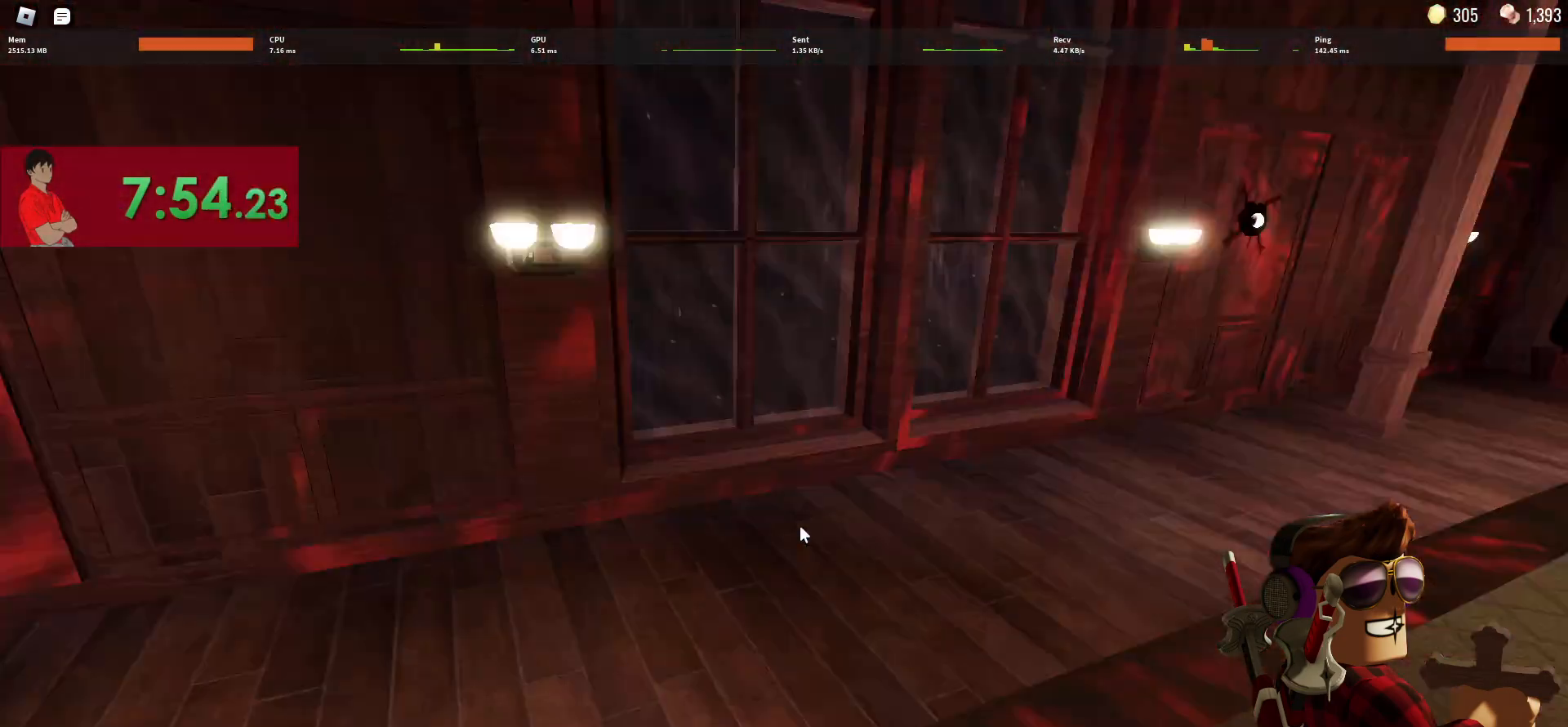
Gameplay with keyboard and mouse; each line is a JSON object with the keys and mouse buttons held at the frame after it. "events" lists presses ("down") and releases ("up") of "1", "2", "3", "4", "5", "a", "alt", "c", "caps_lock", "ctrl", "d", "e", "f", "g", "q", "r", "s", "shift", "space", "t", "tab", "v", "w", "x", "z", "mouse_left", "mouse_wheel" and "mouse_right" between this image and that frame as [ms after this image, input, new state], when the widget could be followed in between. "mouse_left", "mouse_wheel", "mouse_right" = the "left", "wheel", "right" buttons of the "mouse" list. No other keys are recorded. "wheel" means that the mouse wheel is clicked or scrolled. Not read: mouse_move.
{"keys": ["w"], "mouse": [], "events": [[167, "w", "down"]]}
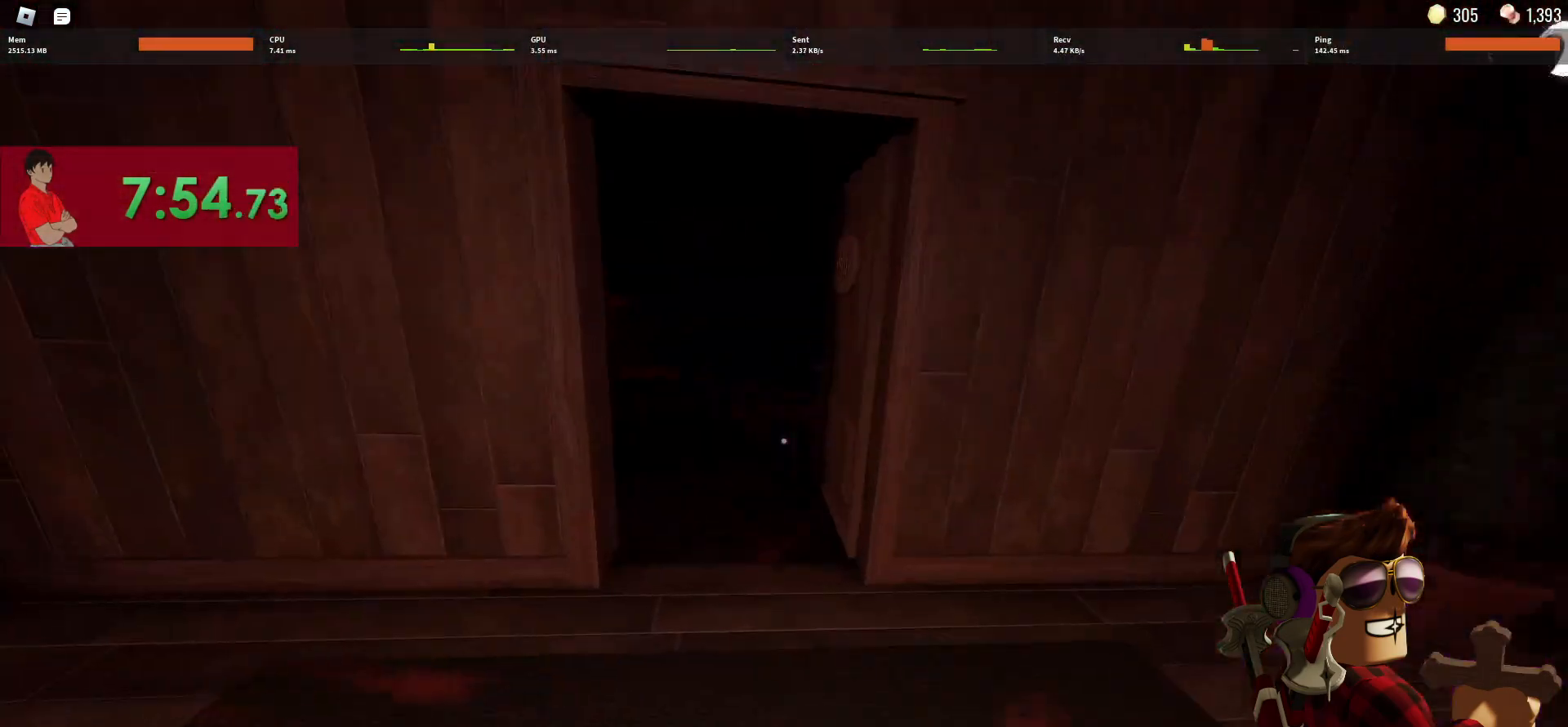
{"keys": ["w"], "mouse": [], "events": []}
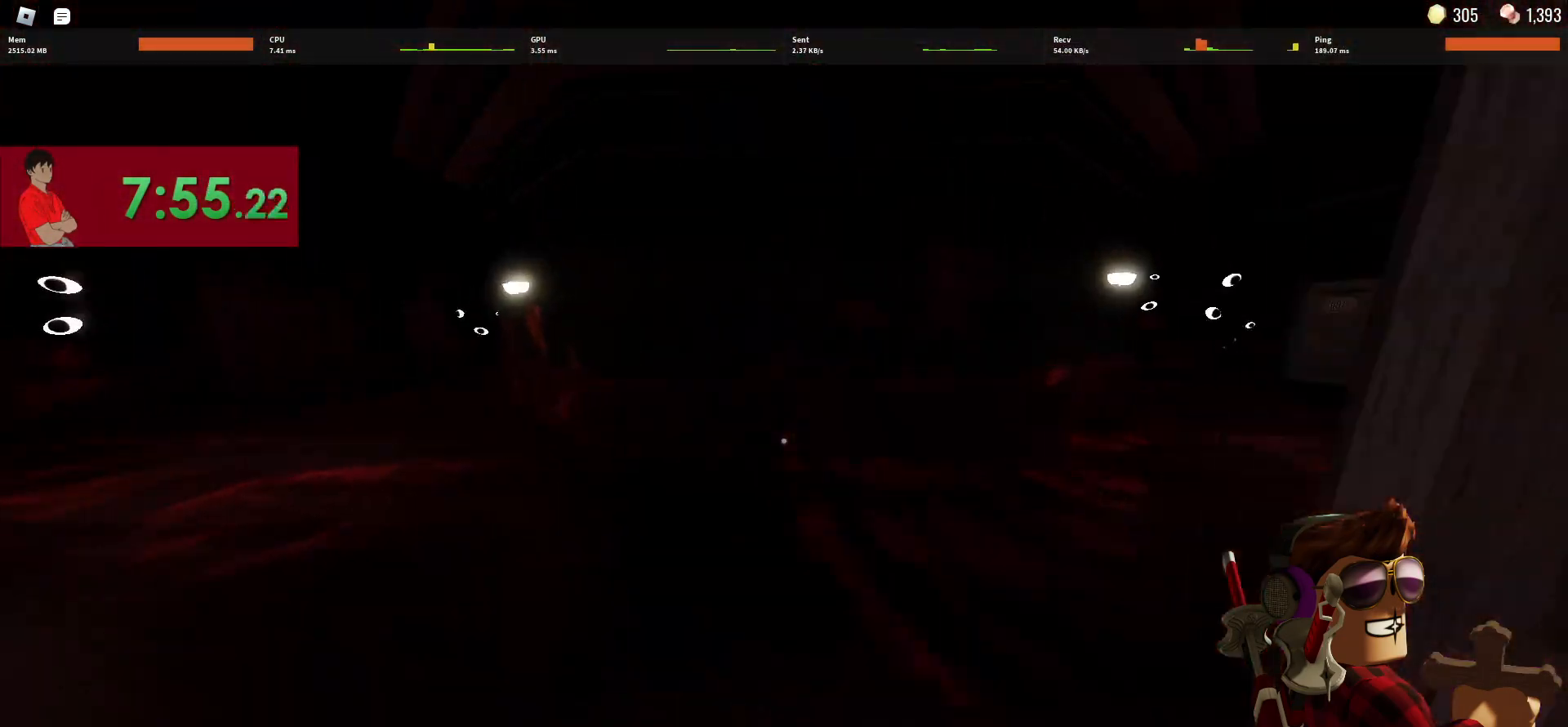
{"keys": ["w"], "mouse": [], "events": []}
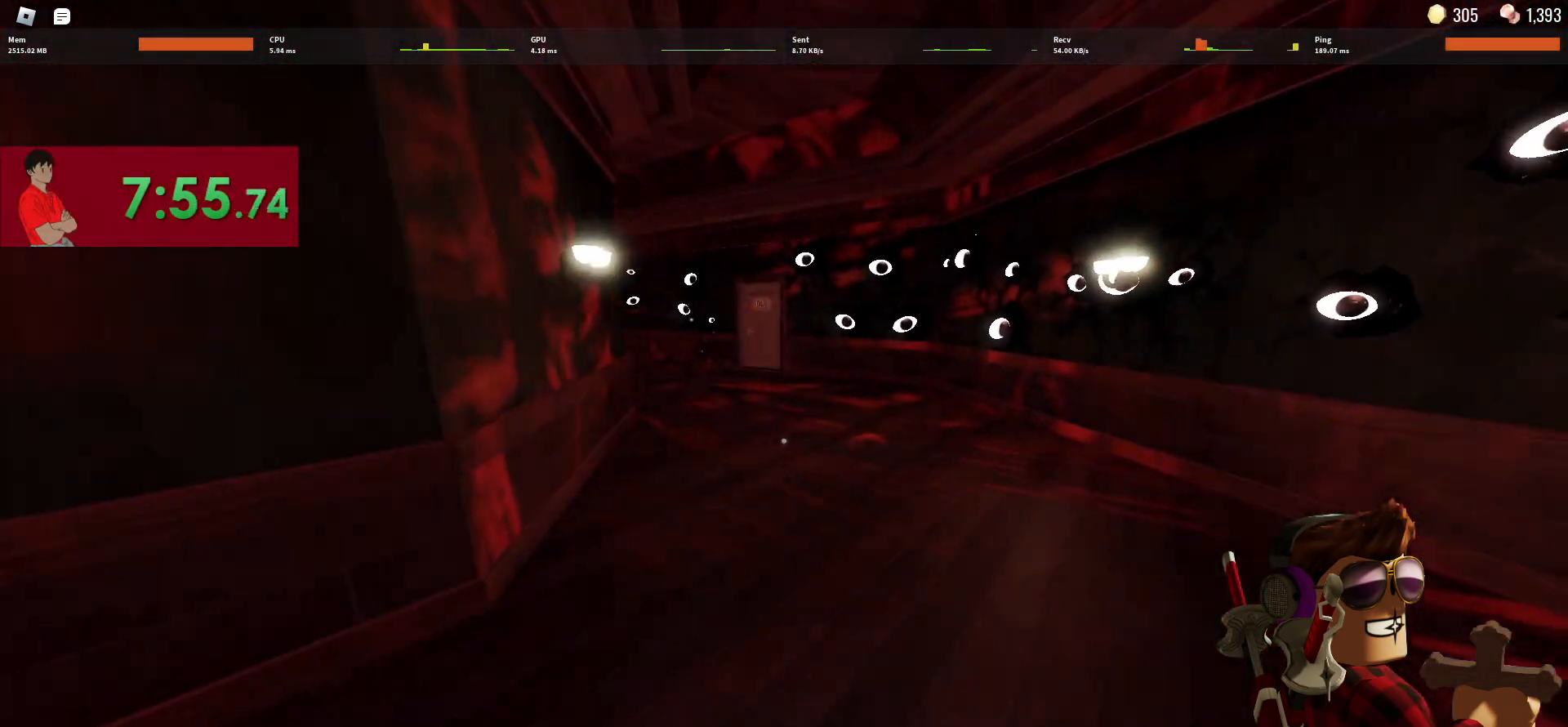
{"keys": ["w"], "mouse": [], "events": []}
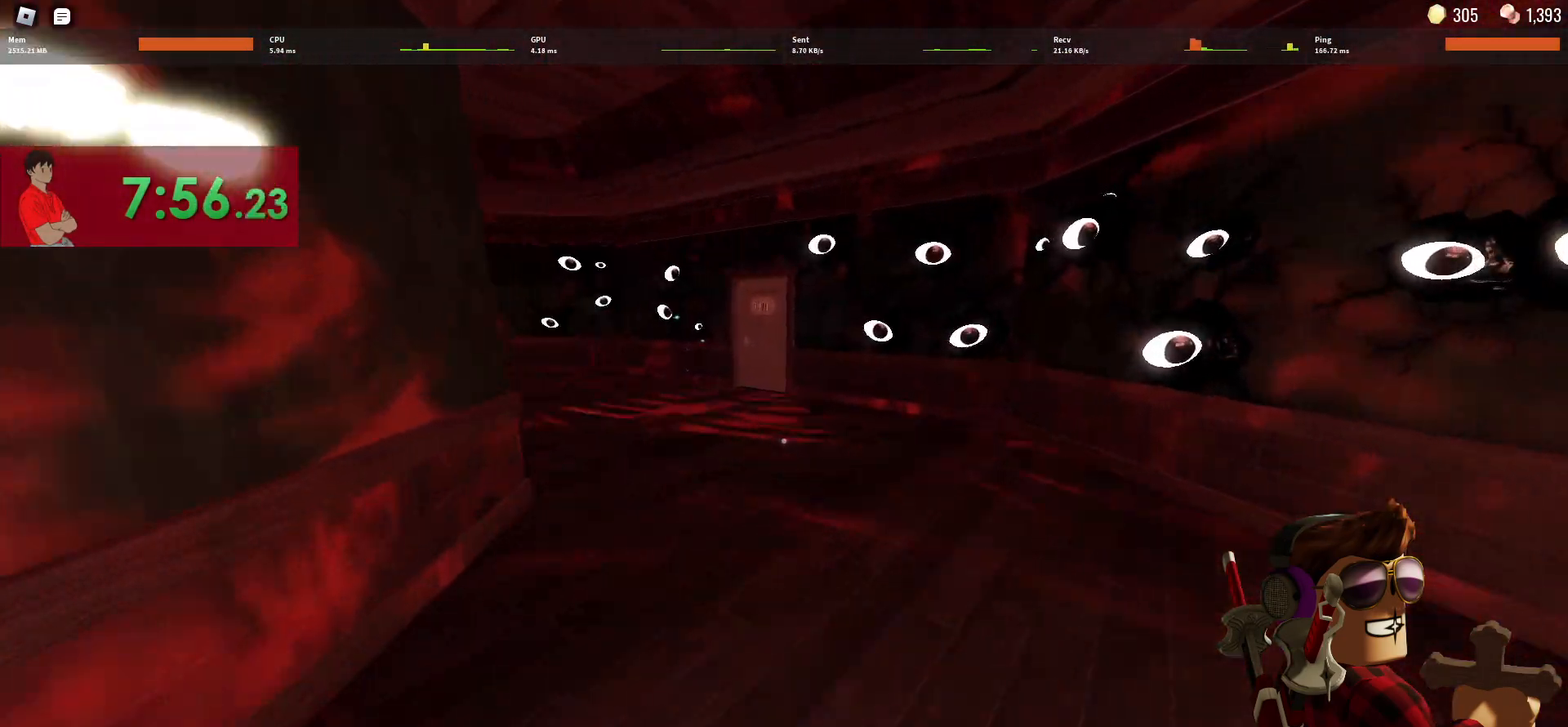
{"keys": ["w"], "mouse": [], "events": []}
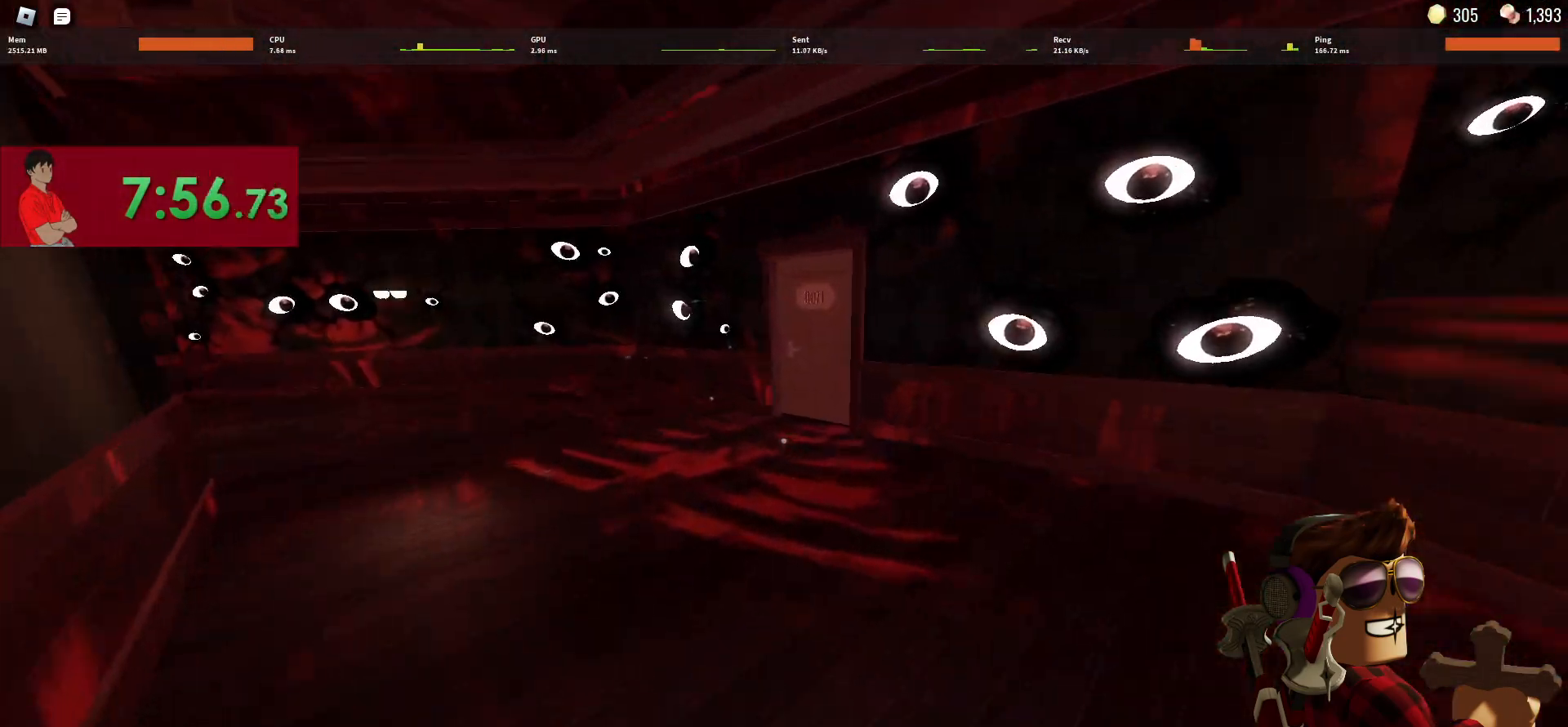
{"keys": ["w"], "mouse": [], "events": []}
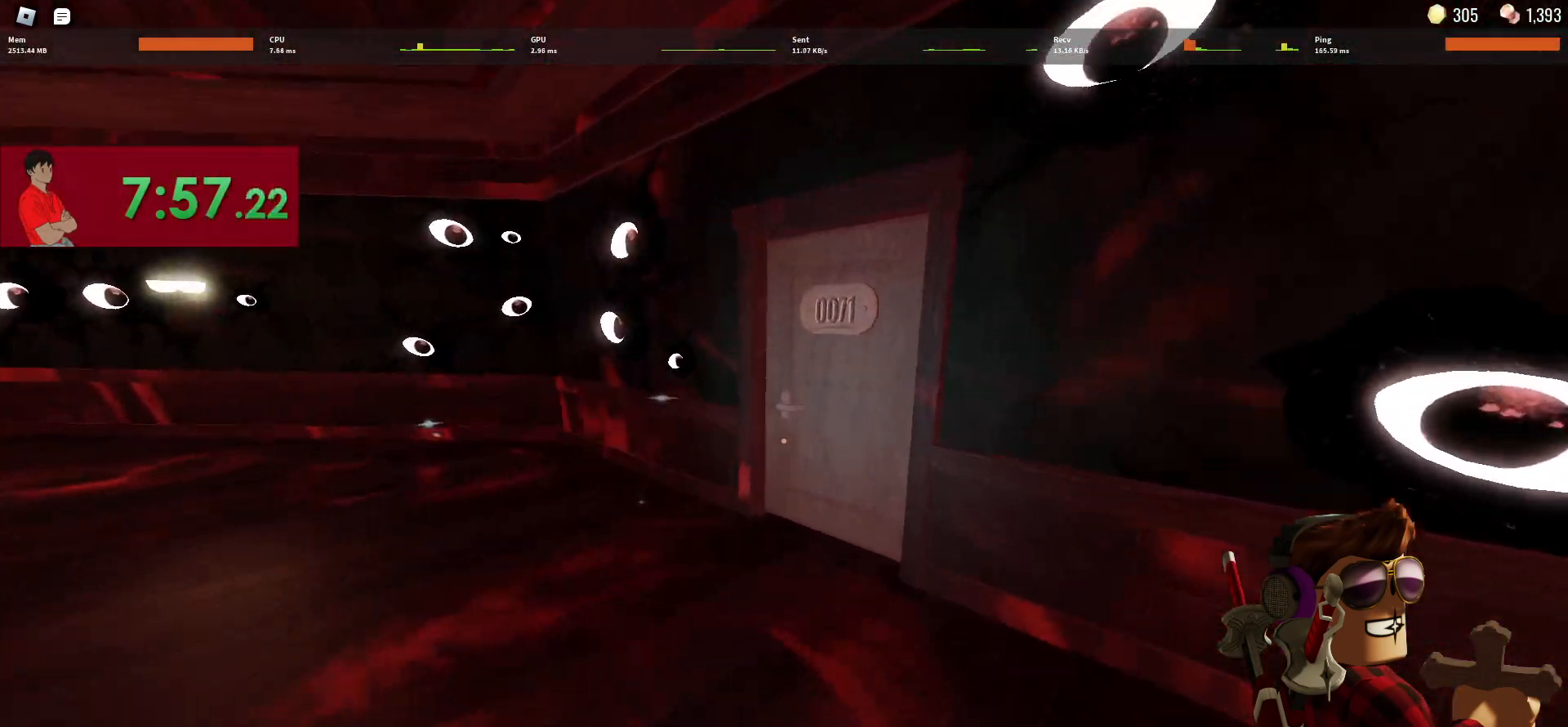
{"keys": ["w"], "mouse": [], "events": []}
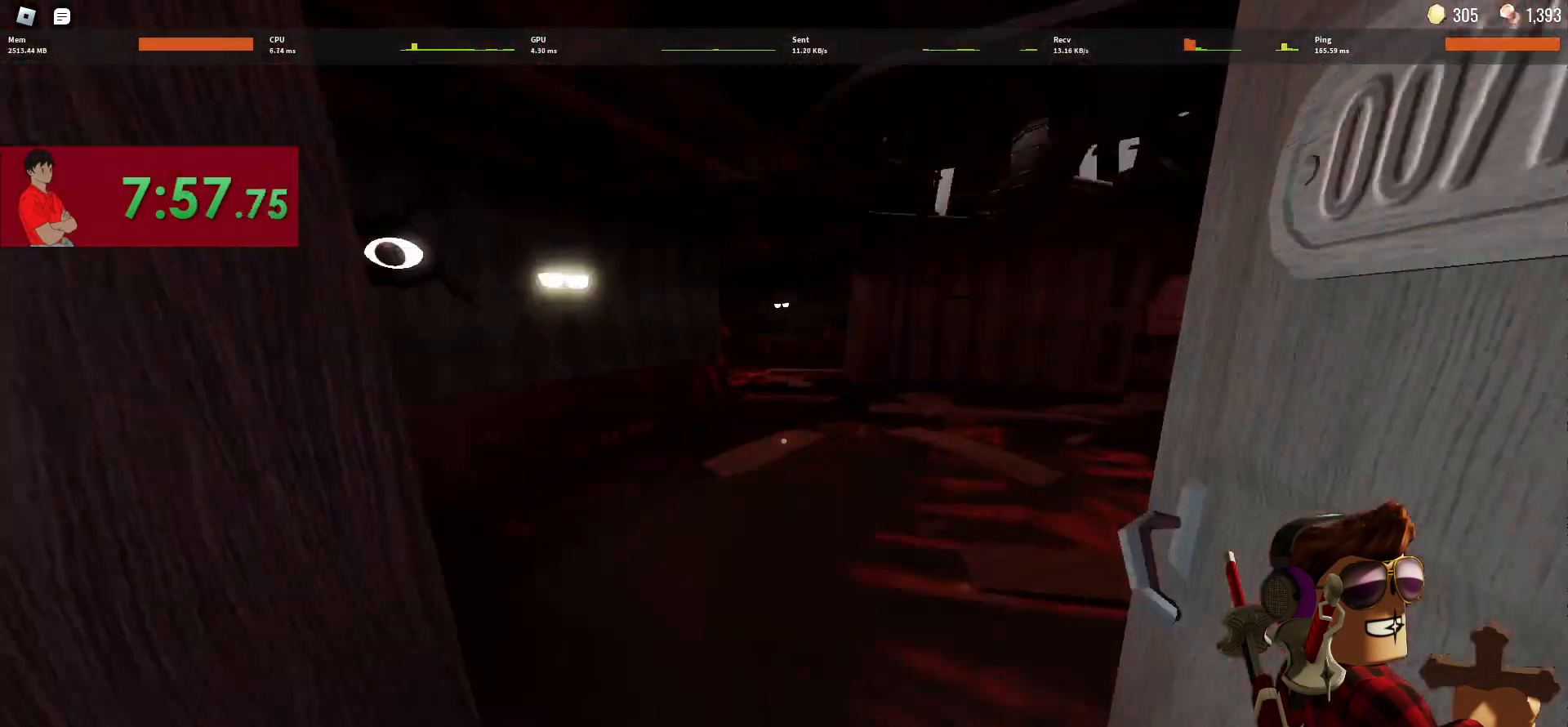
{"keys": ["w"], "mouse": [], "events": []}
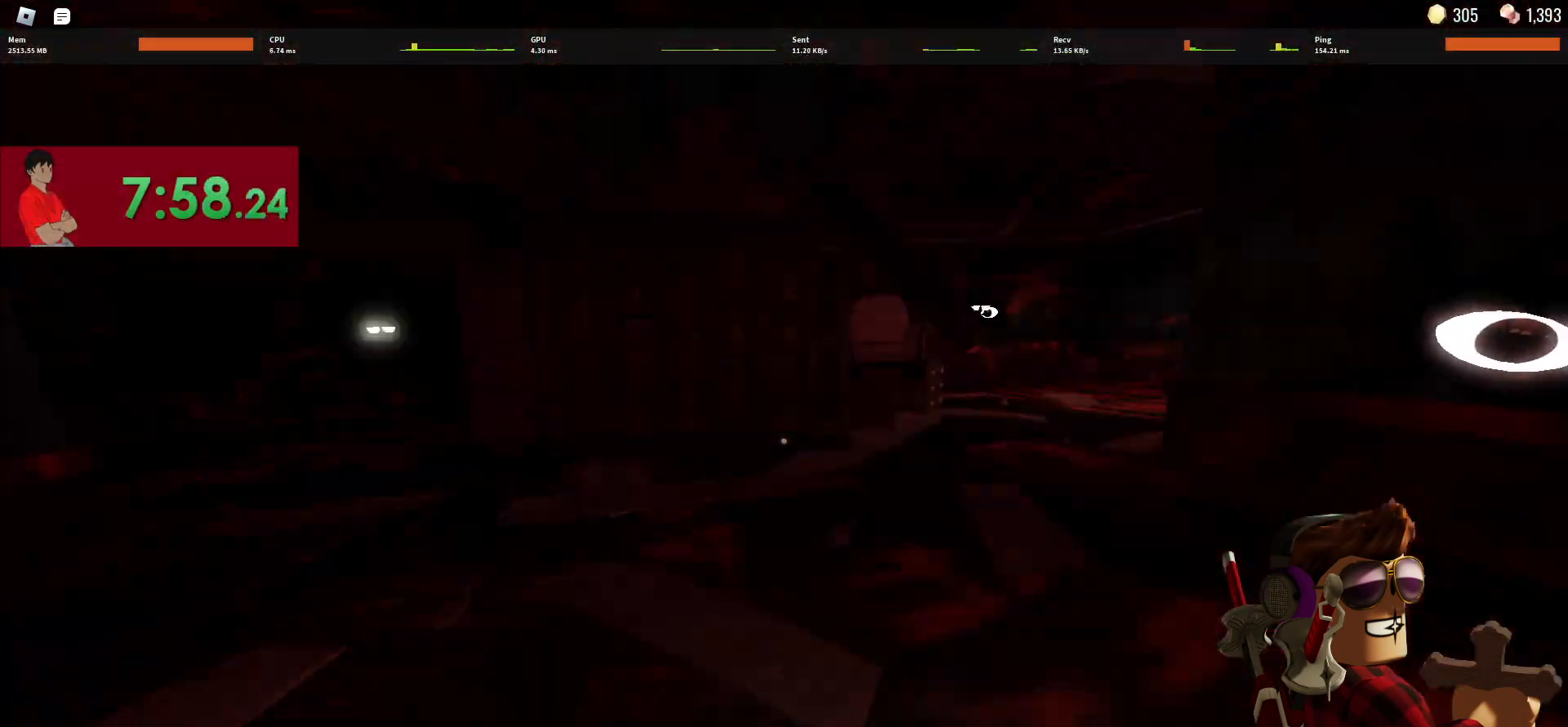
{"keys": ["w"], "mouse": [], "events": [[200, "a", "down"], [283, "a", "up"]]}
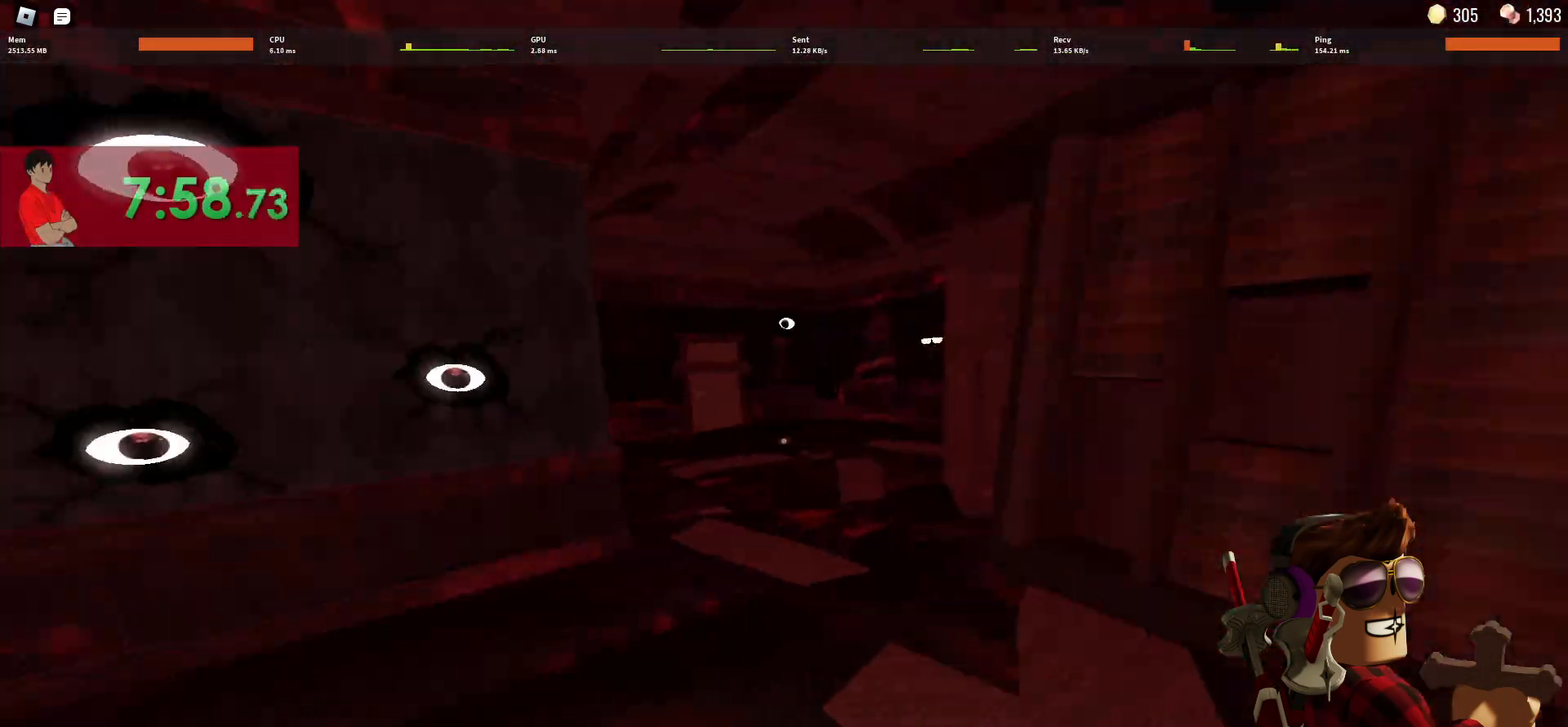
{"keys": ["w"], "mouse": [], "events": []}
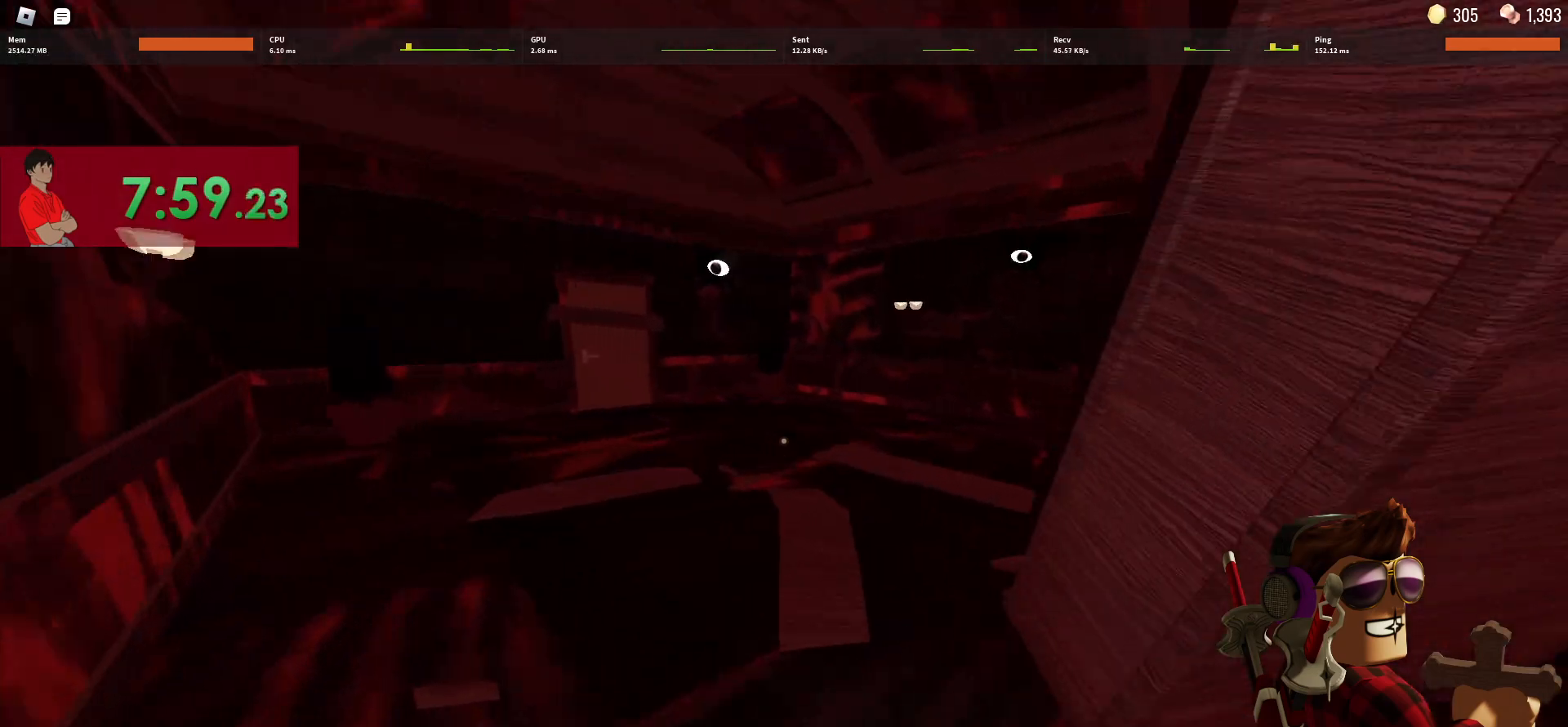
{"keys": ["w"], "mouse": [], "events": []}
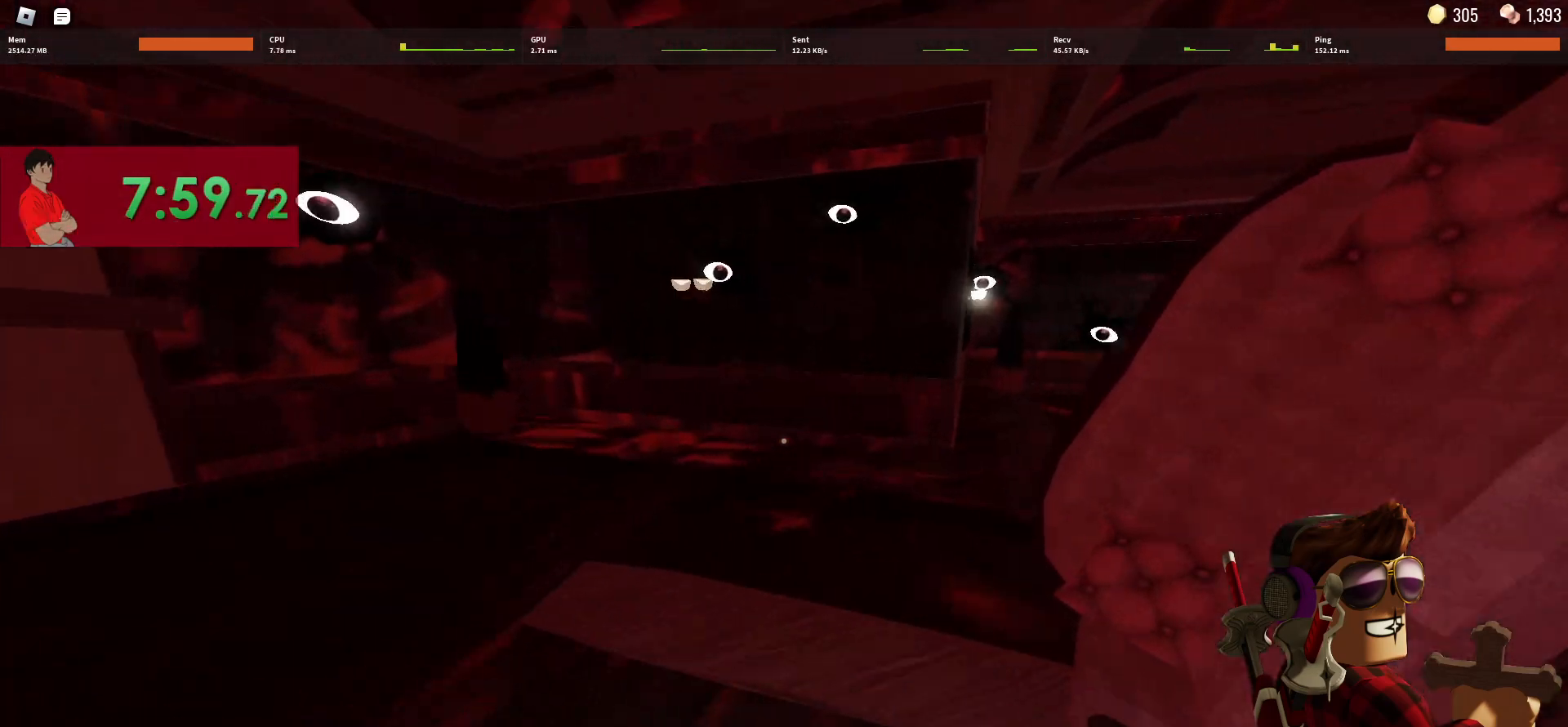
{"keys": ["w"], "mouse": [], "events": []}
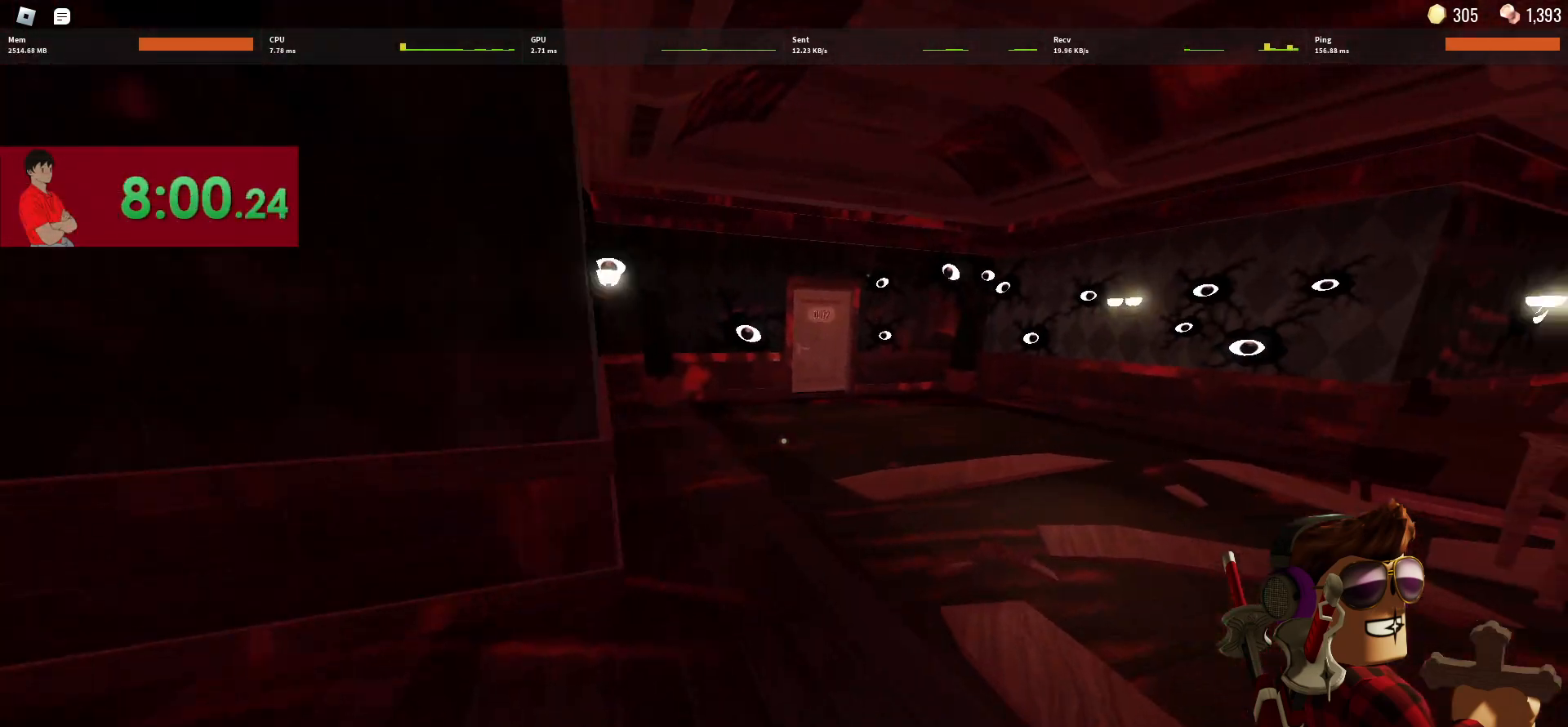
{"keys": ["w"], "mouse": [], "events": []}
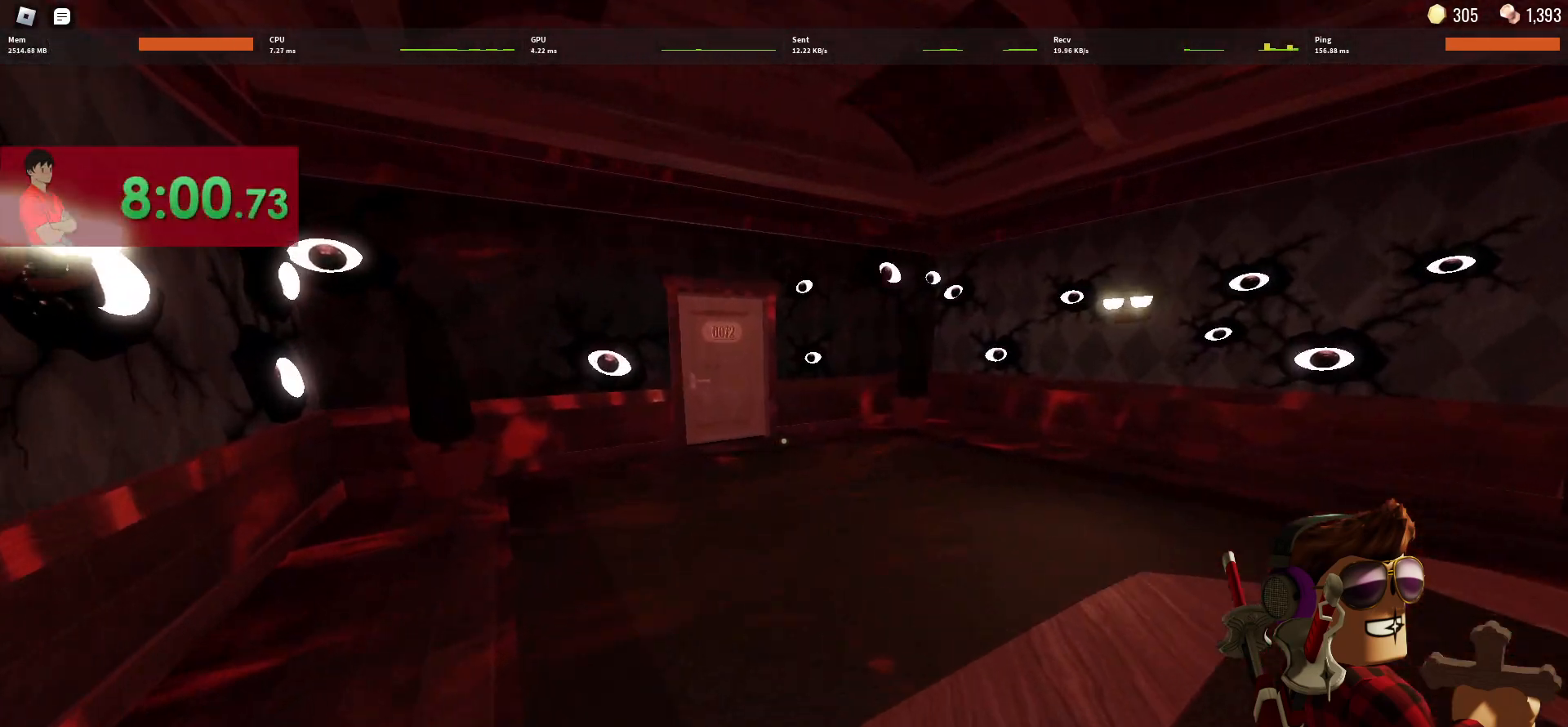
{"keys": ["w"], "mouse": [], "events": []}
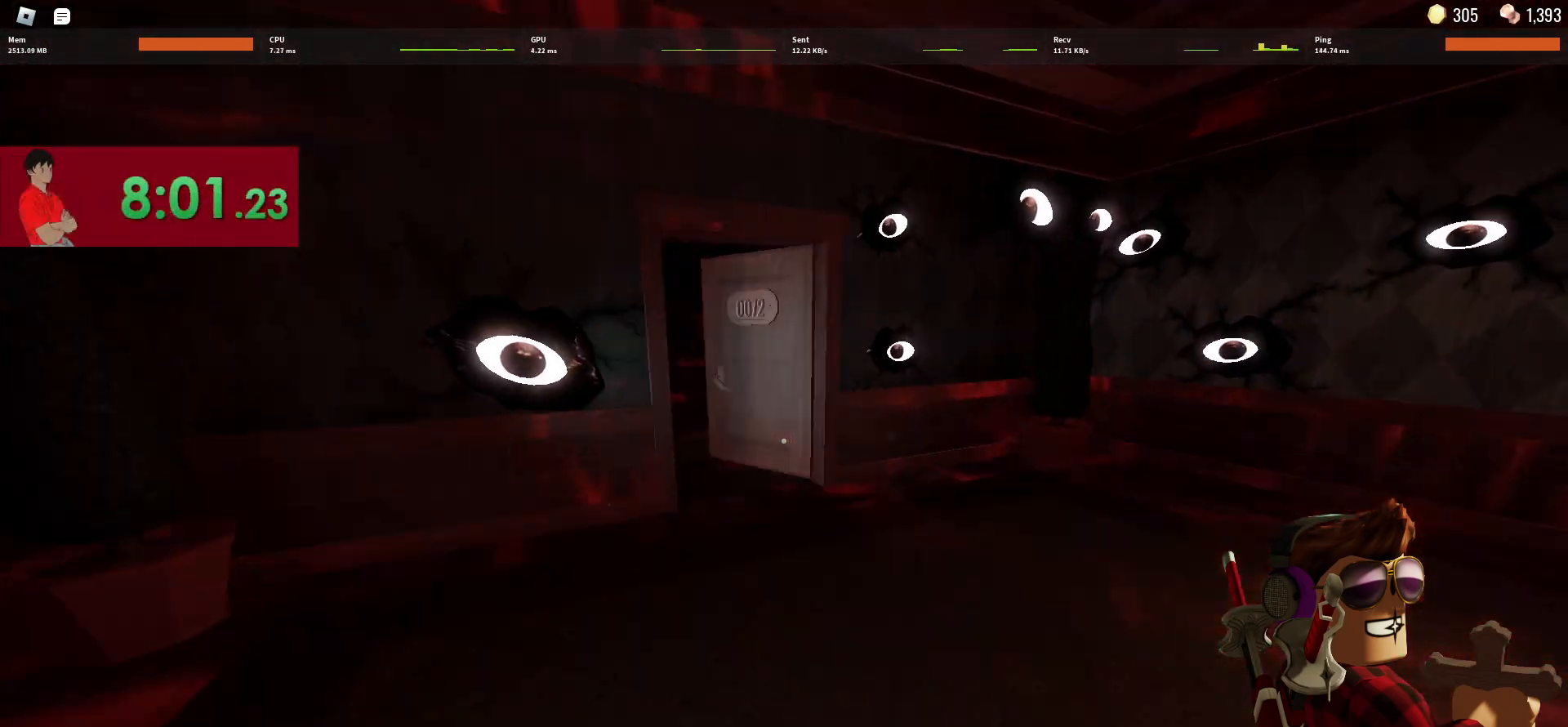
{"keys": ["w"], "mouse": [], "events": []}
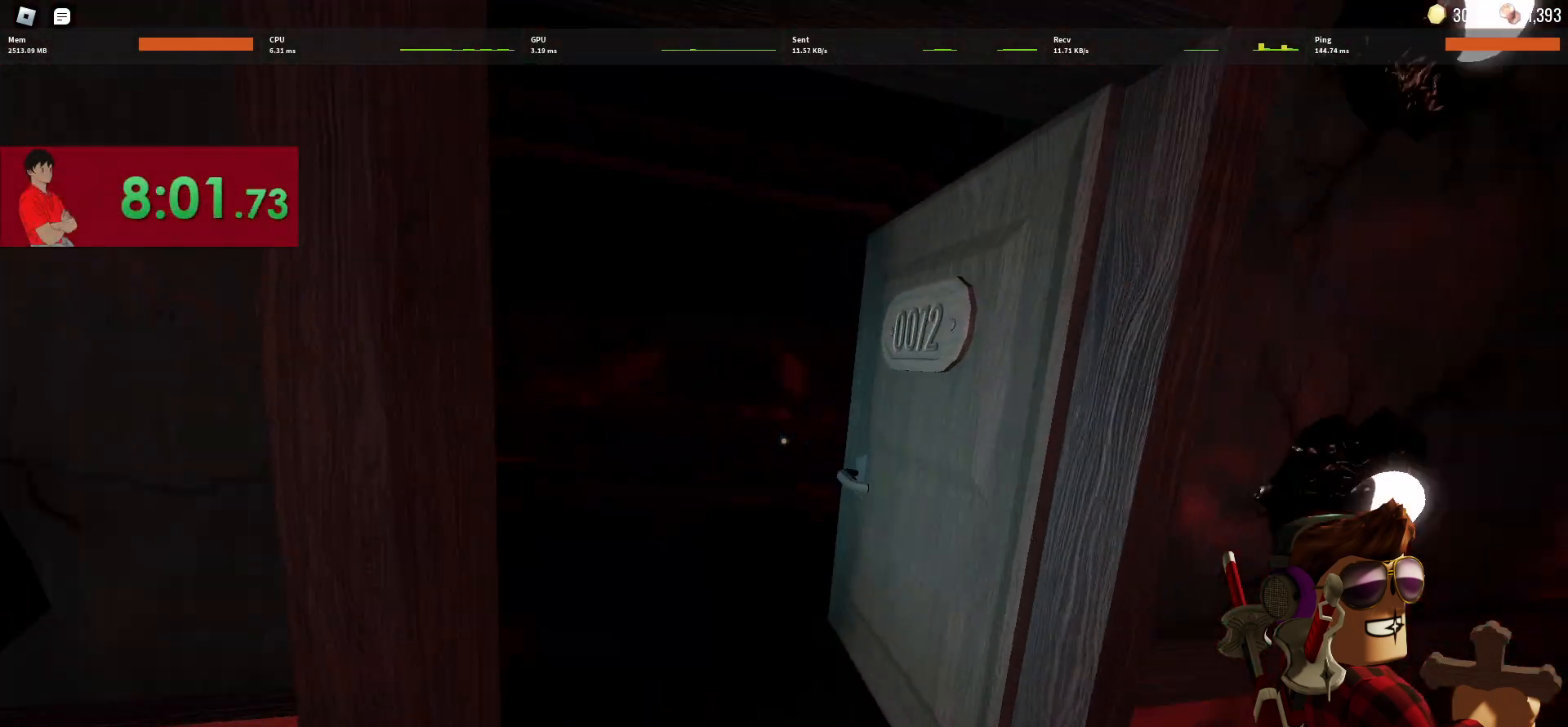
{"keys": ["w"], "mouse": [], "events": []}
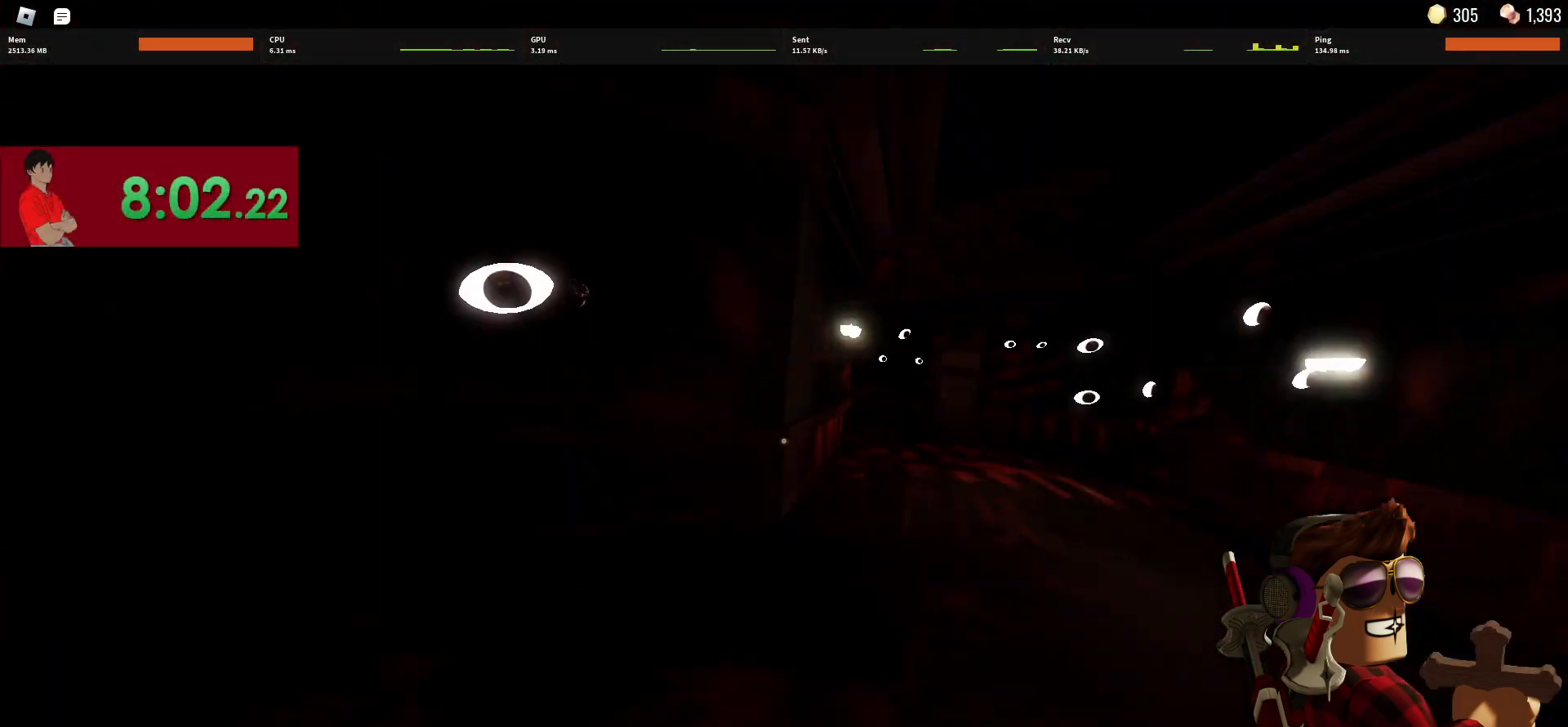
{"keys": ["w"], "mouse": [], "events": []}
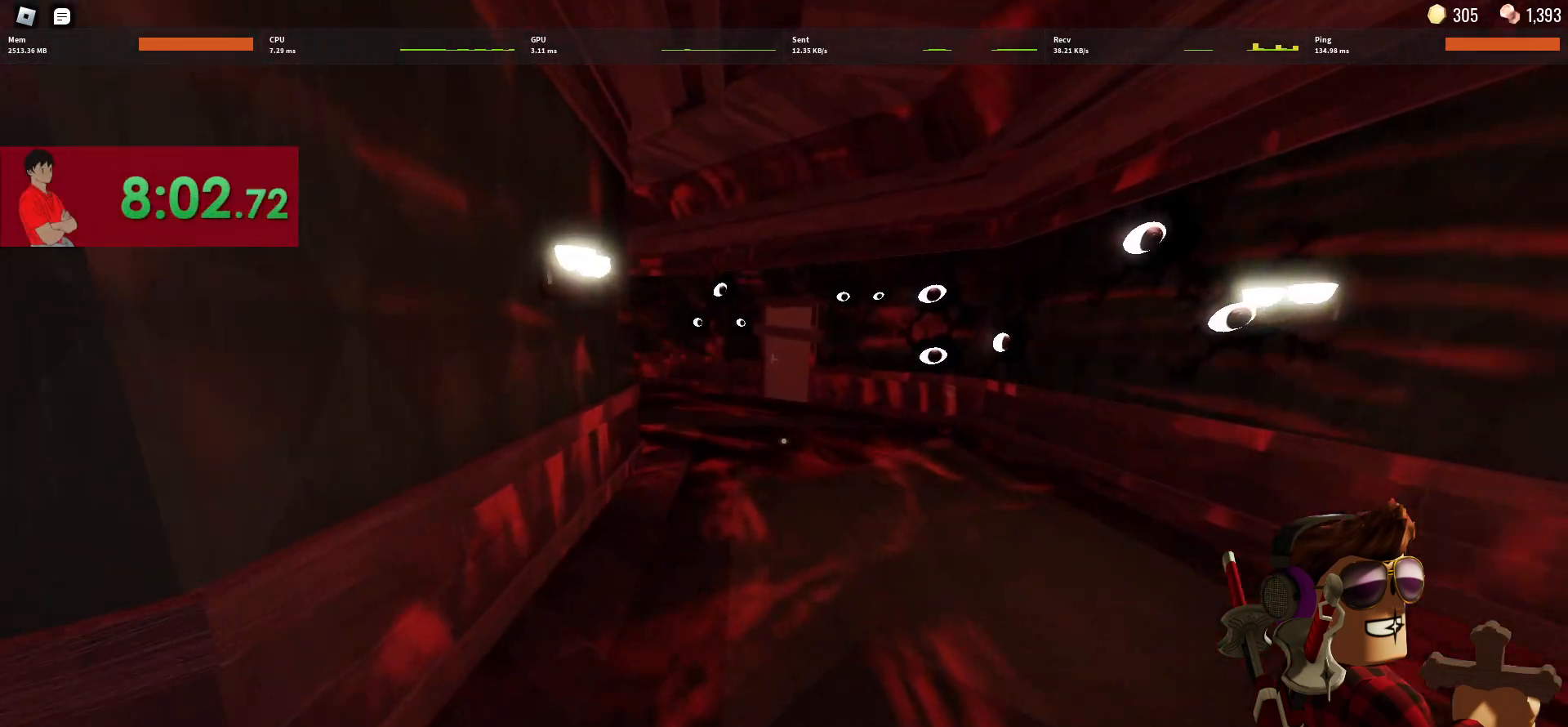
{"keys": ["w"], "mouse": [], "events": []}
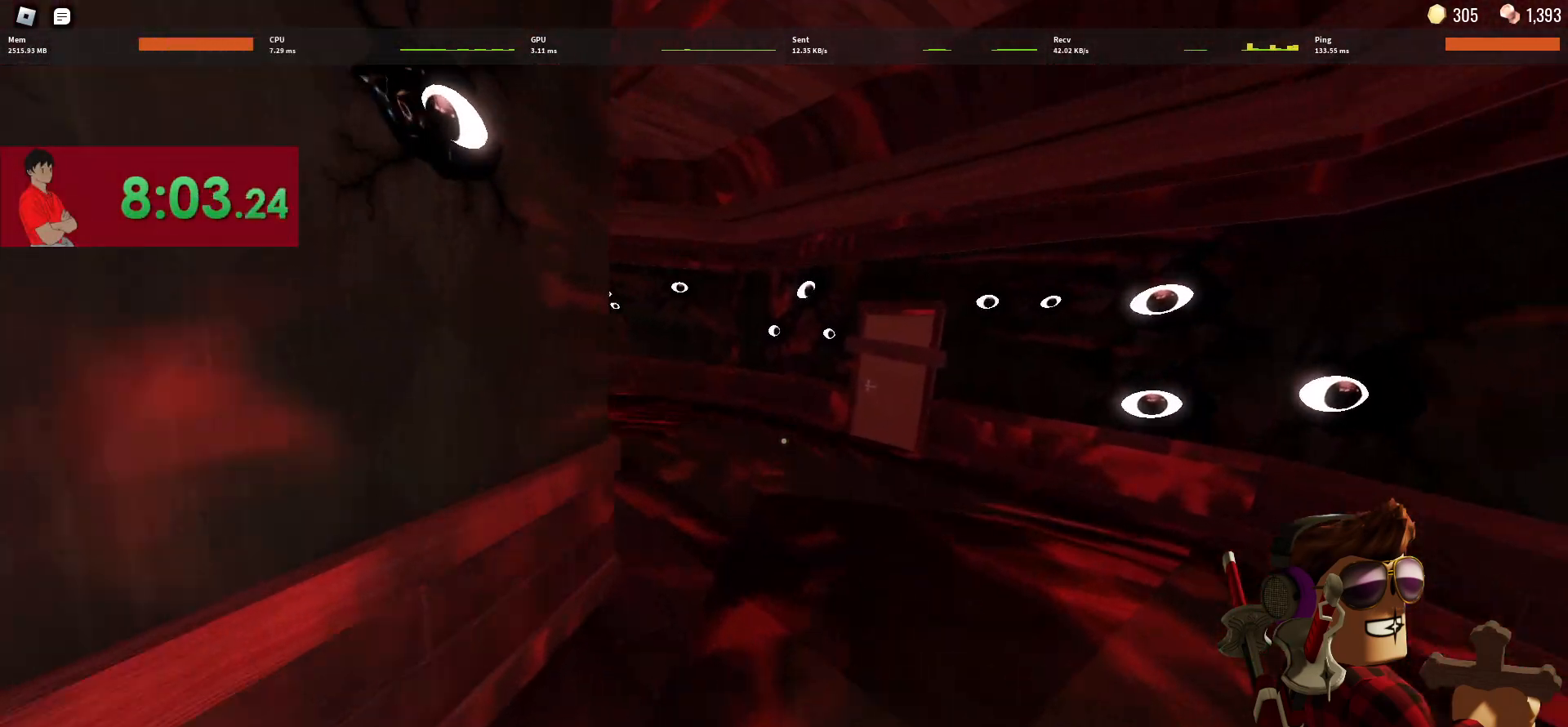
{"keys": ["w"], "mouse": [], "events": []}
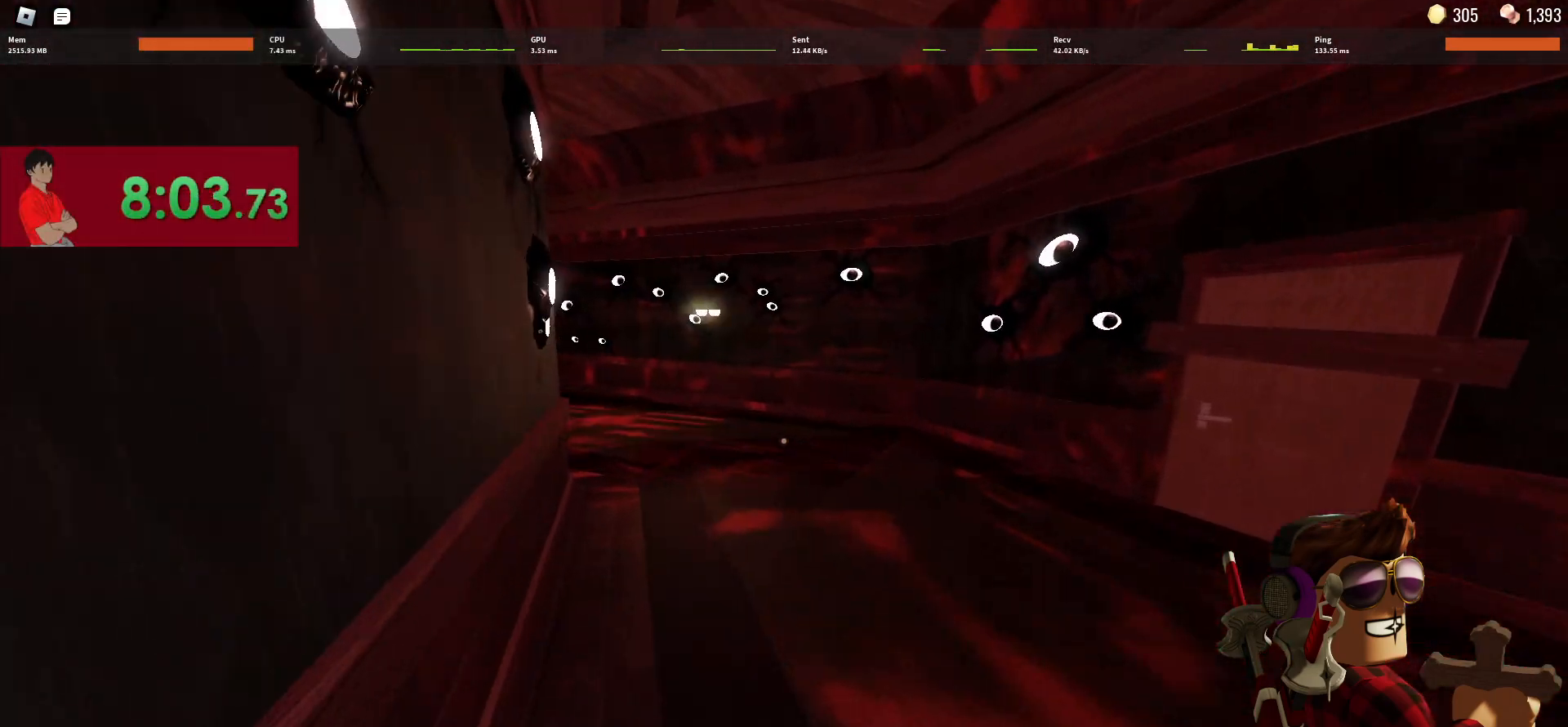
{"keys": ["w"], "mouse": [], "events": []}
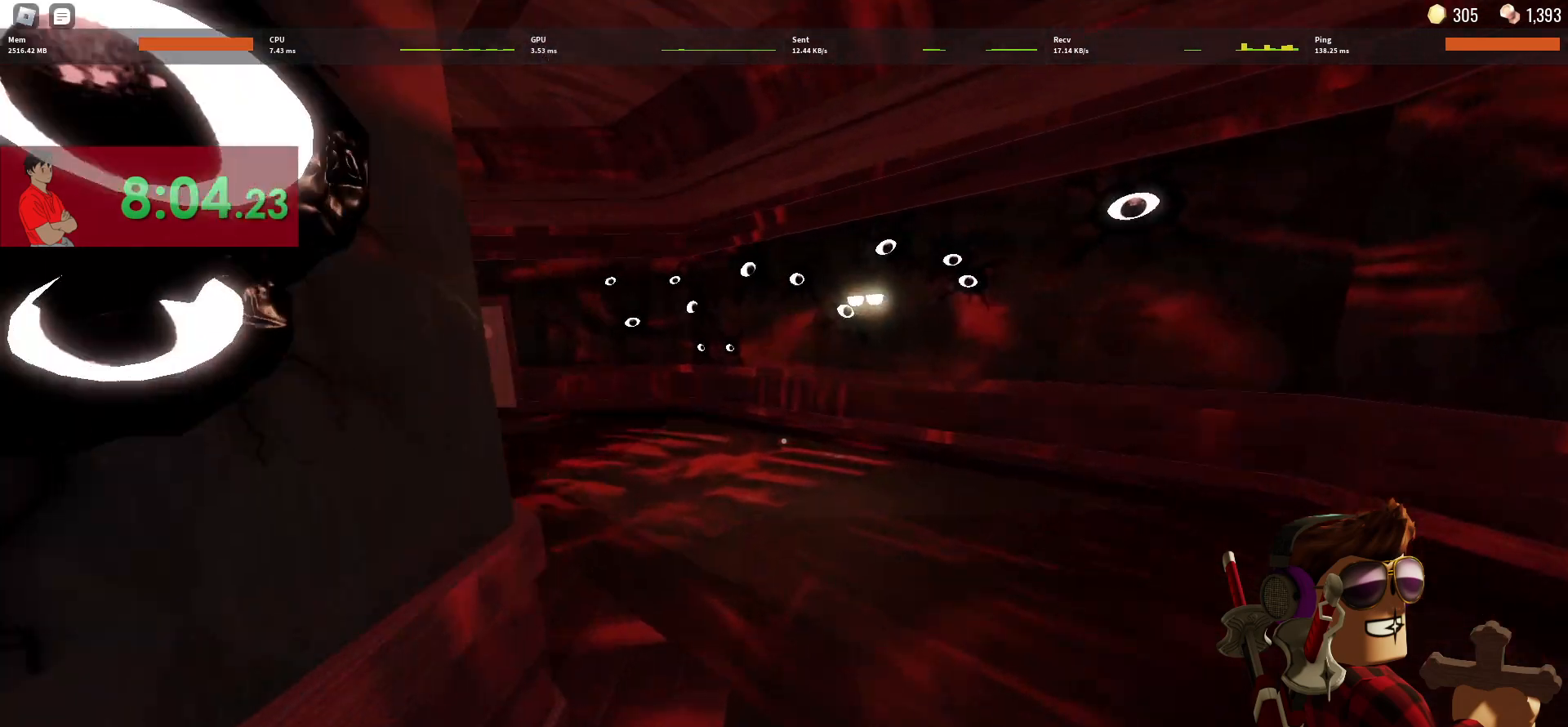
{"keys": ["w"], "mouse": [], "events": []}
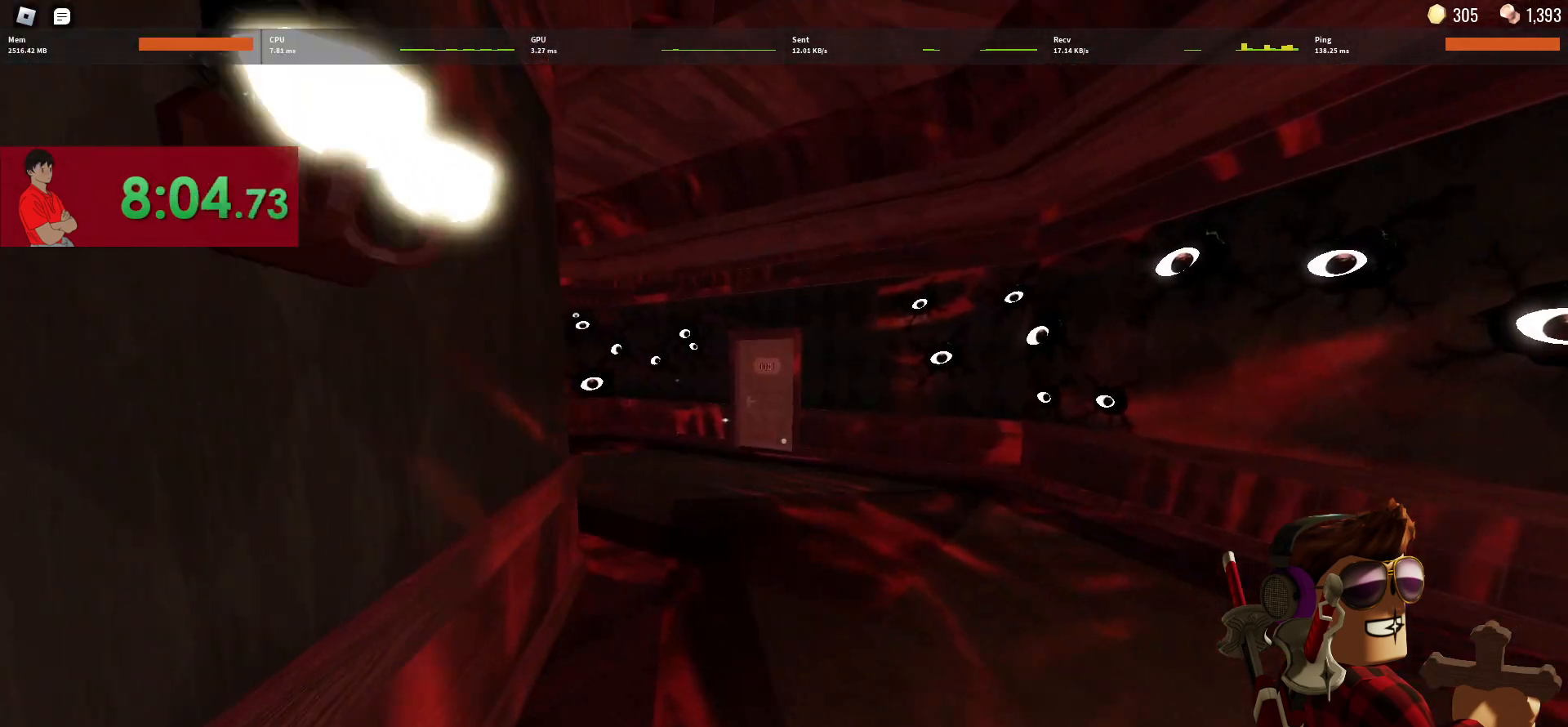
{"keys": ["w"], "mouse": [], "events": []}
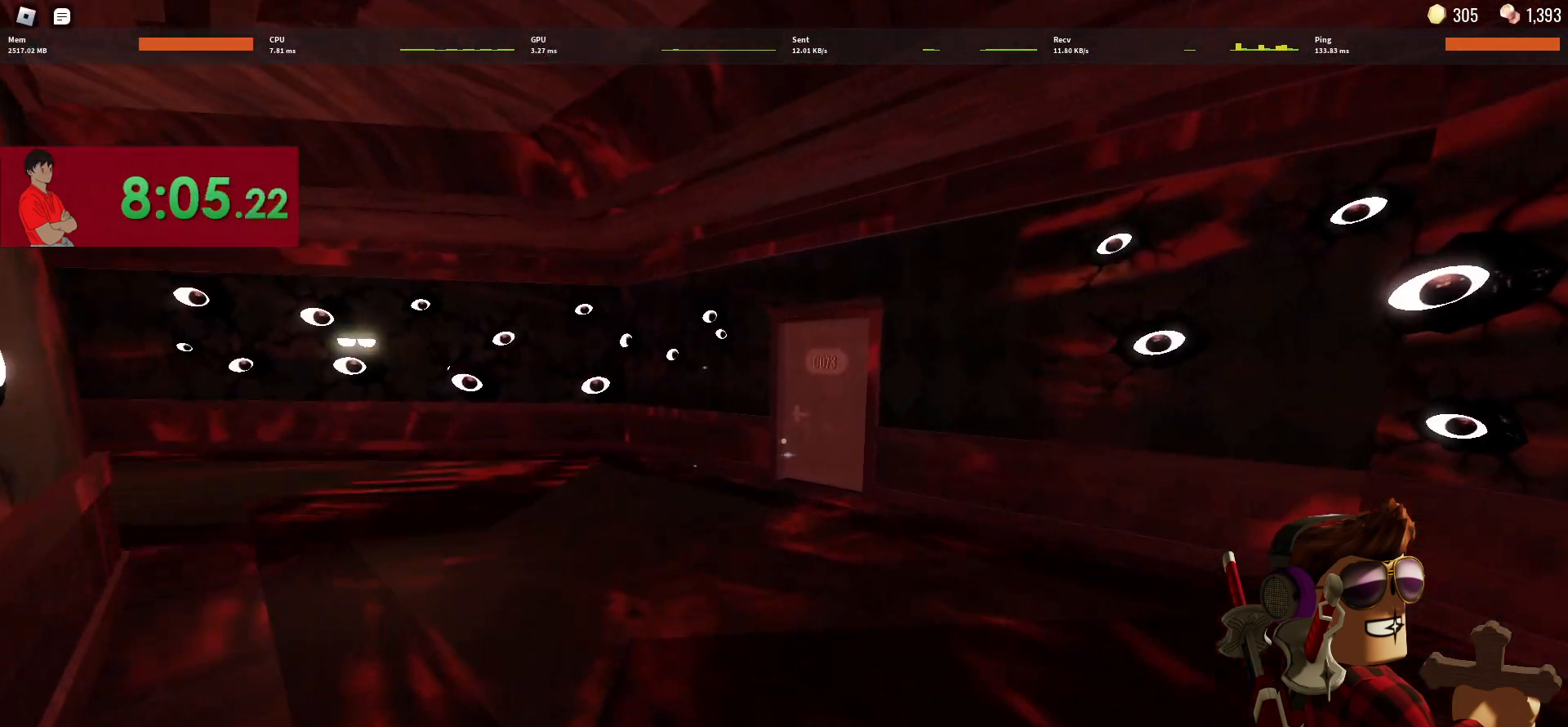
{"keys": ["w"], "mouse": [], "events": []}
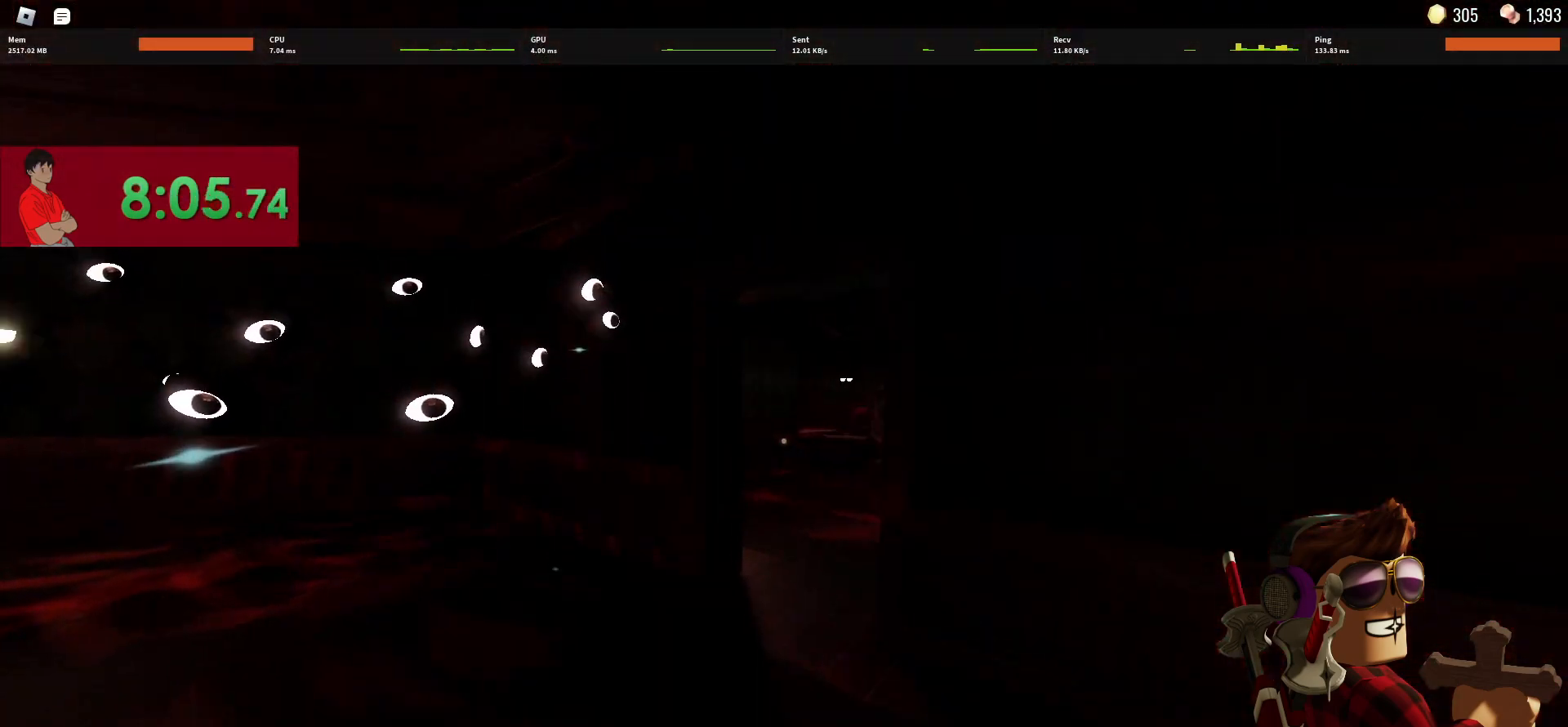
{"keys": ["w"], "mouse": [], "events": []}
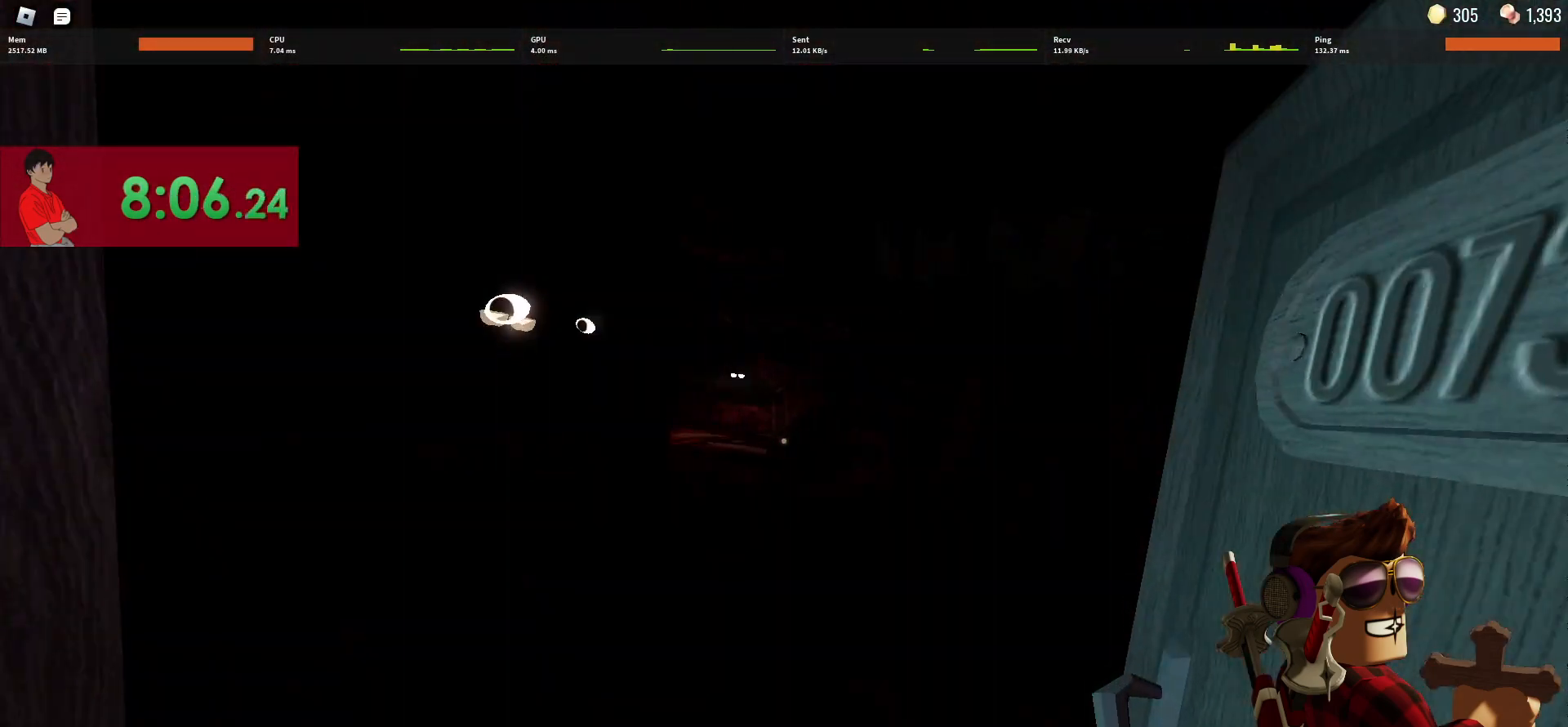
{"keys": ["w"], "mouse": [], "events": []}
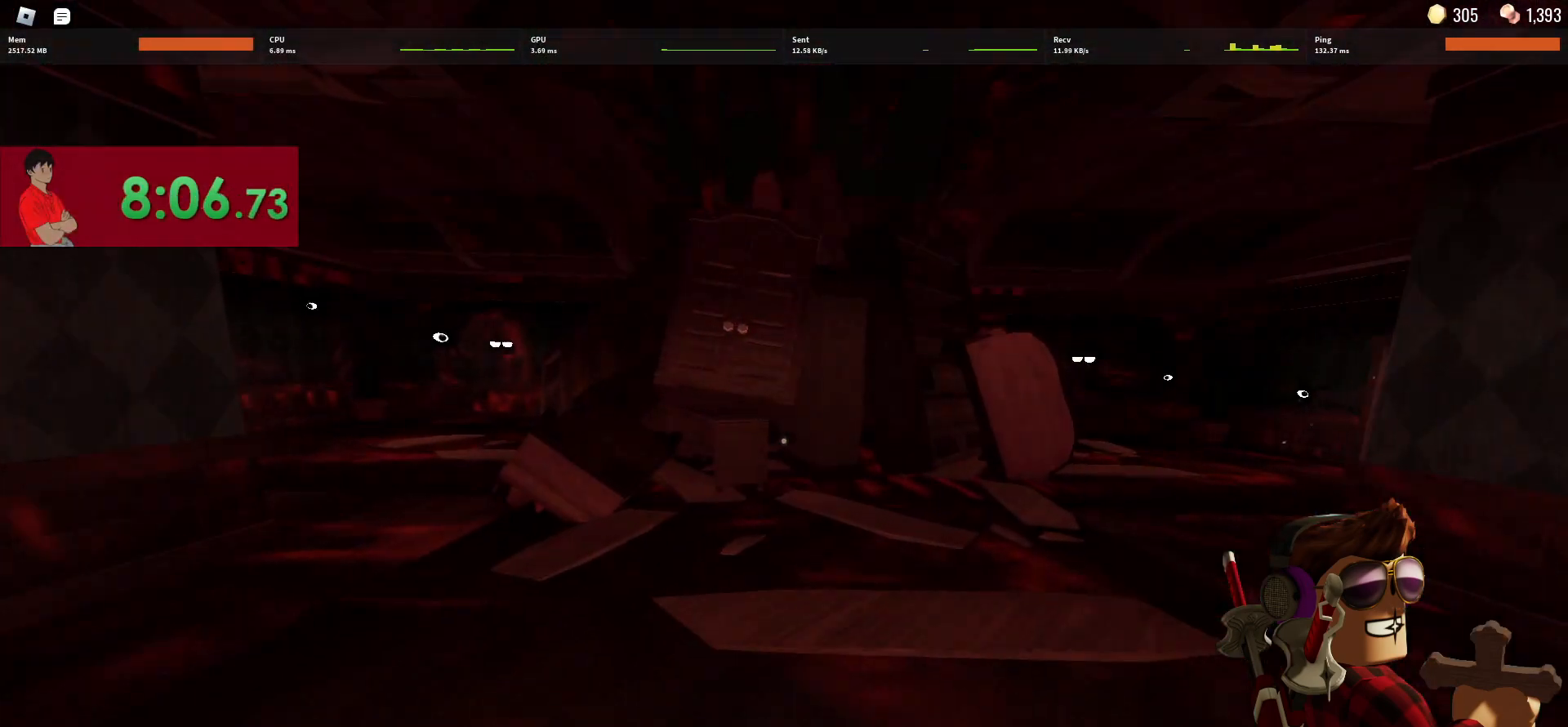
{"keys": ["w"], "mouse": [], "events": []}
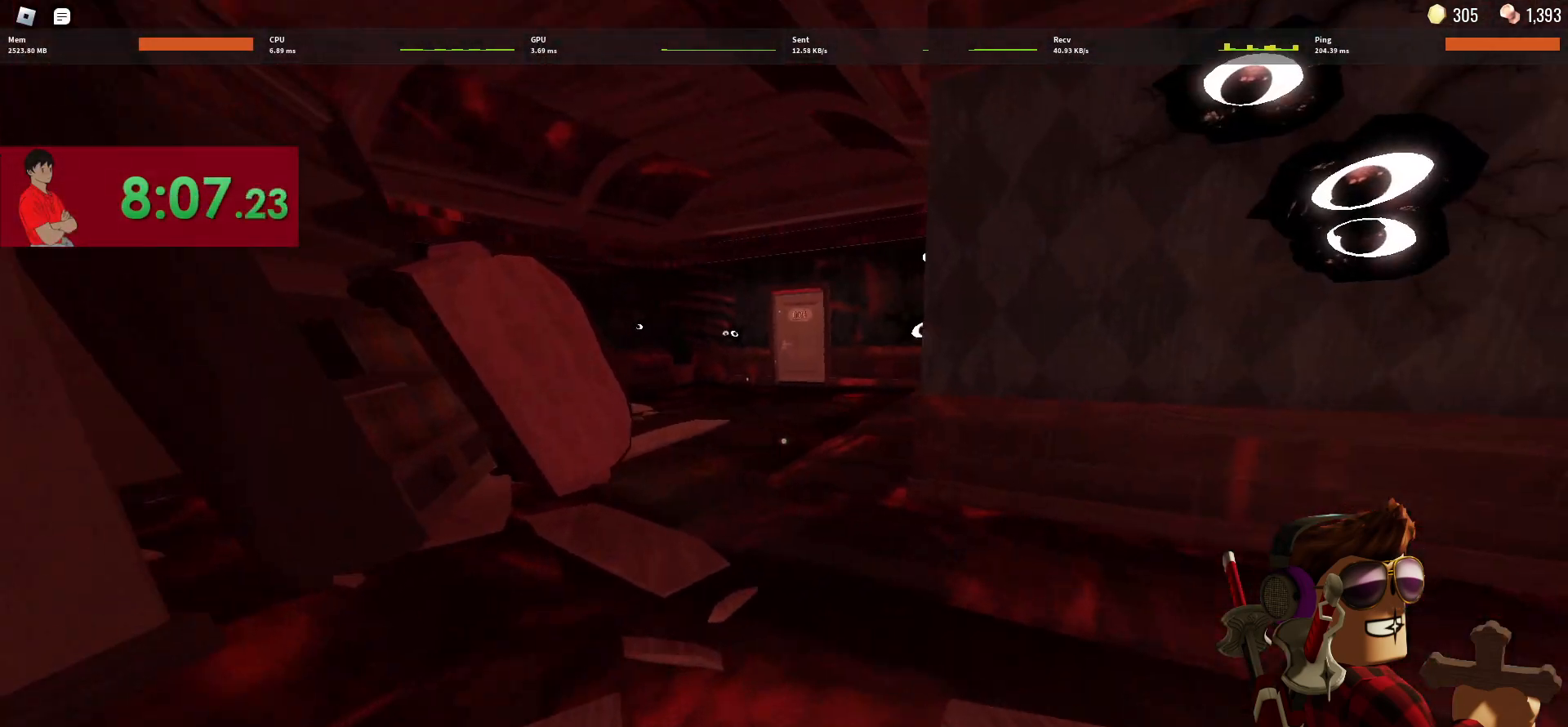
{"keys": ["w"], "mouse": [], "events": []}
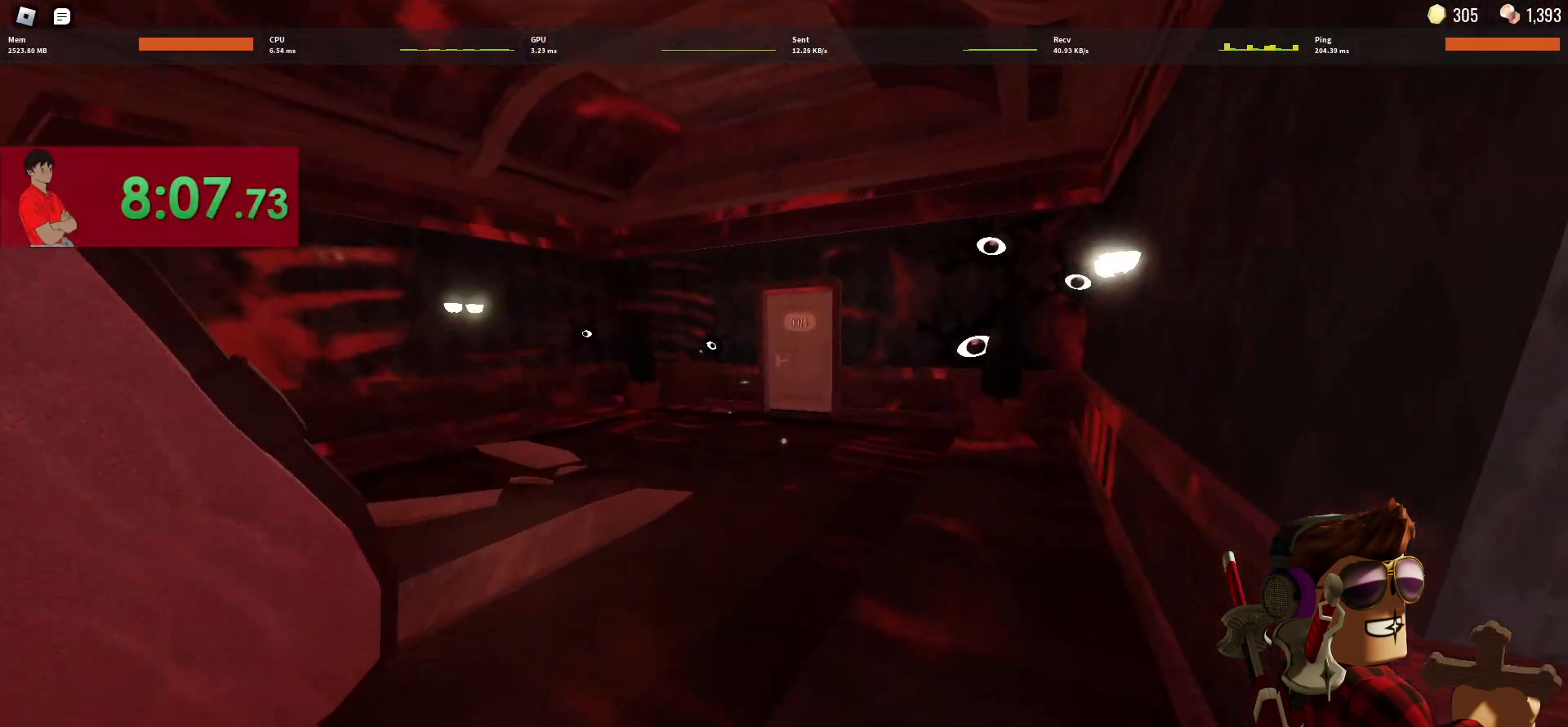
{"keys": ["w"], "mouse": [], "events": []}
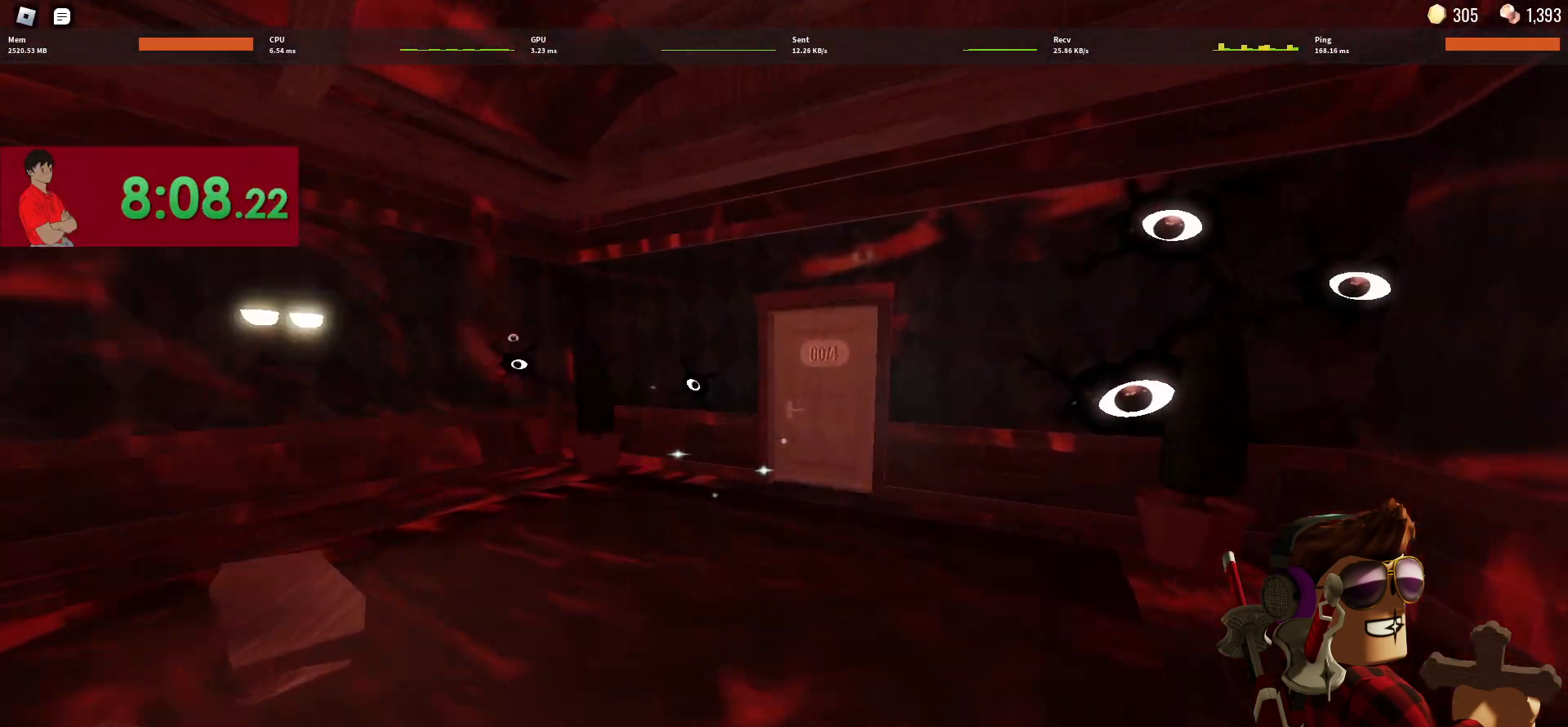
{"keys": ["w"], "mouse": [], "events": []}
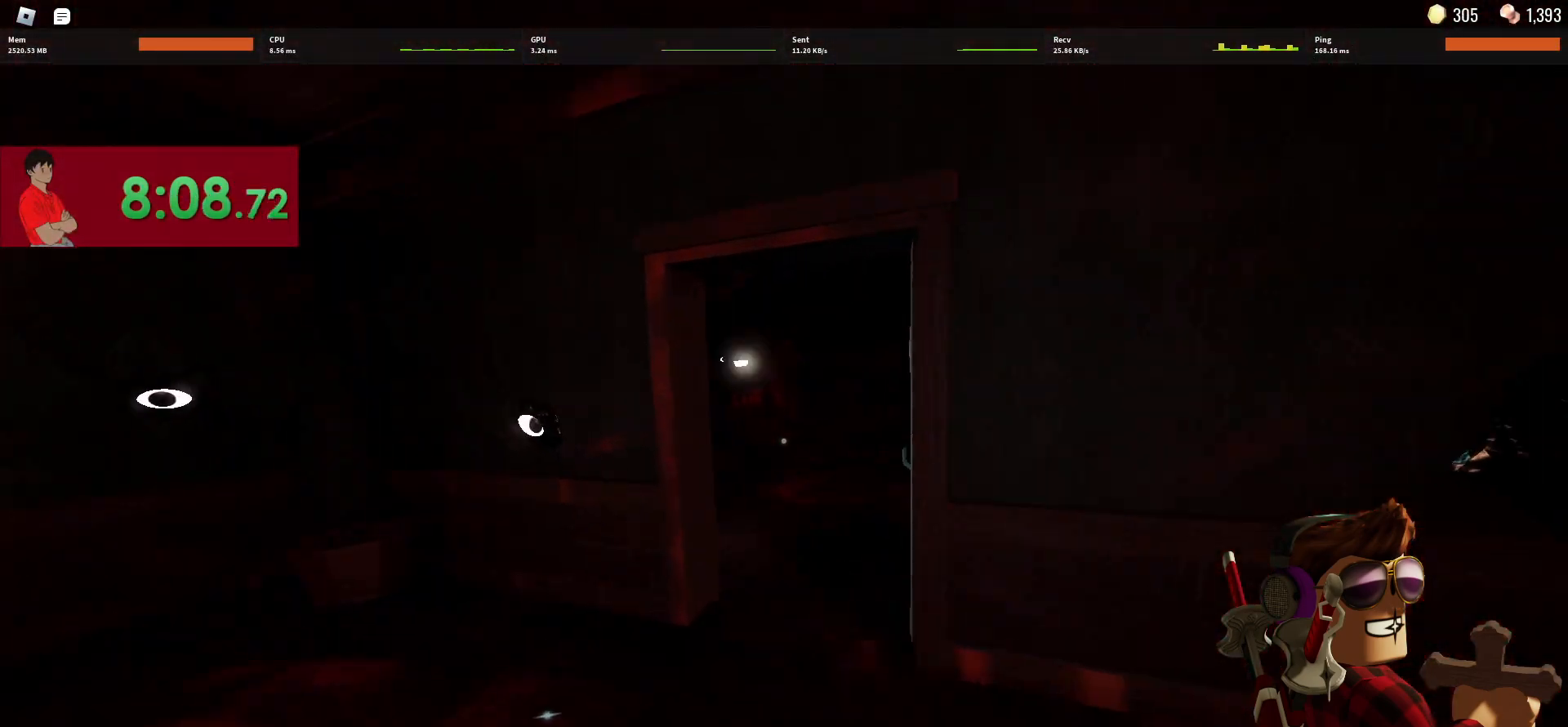
{"keys": ["w"], "mouse": [], "events": []}